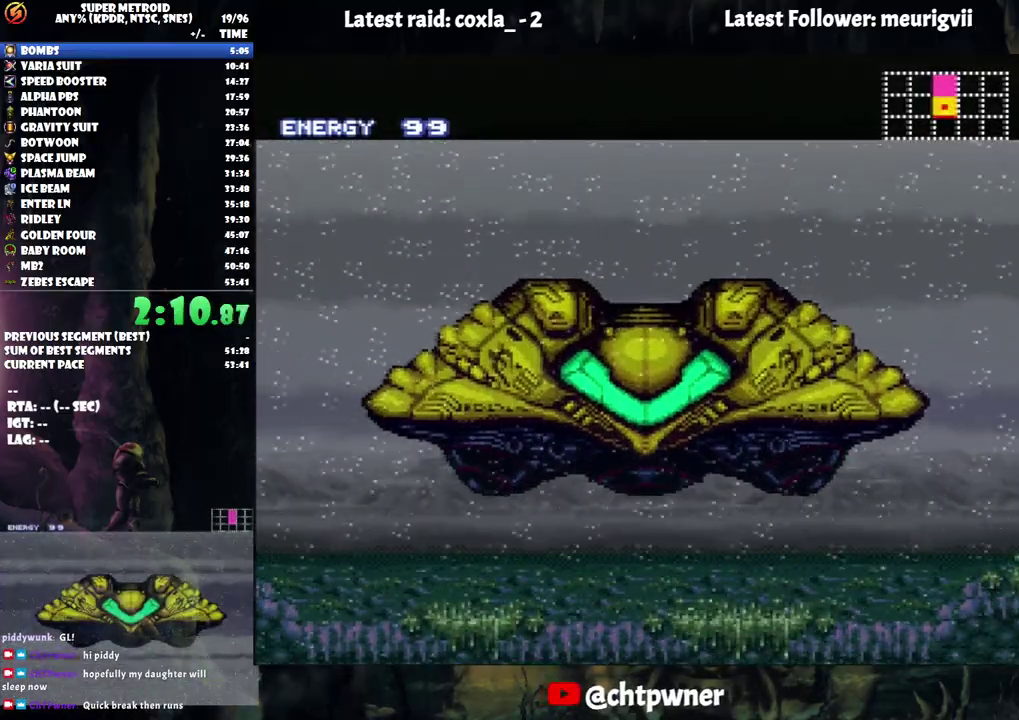
Gameplay with a controller (Nintendo layout); each line is a JSON object with the inputs held at the frame after it. "events" lists button and stick changes between this image and that frame as [ms after this image, input, new state], when the widget could be followed in between. Not read: L3 R3.
{"buttons": ["A", "DPAD_LEFT"], "events": [[383, "DPAD_LEFT", "down"], [400, "A", "down"]]}
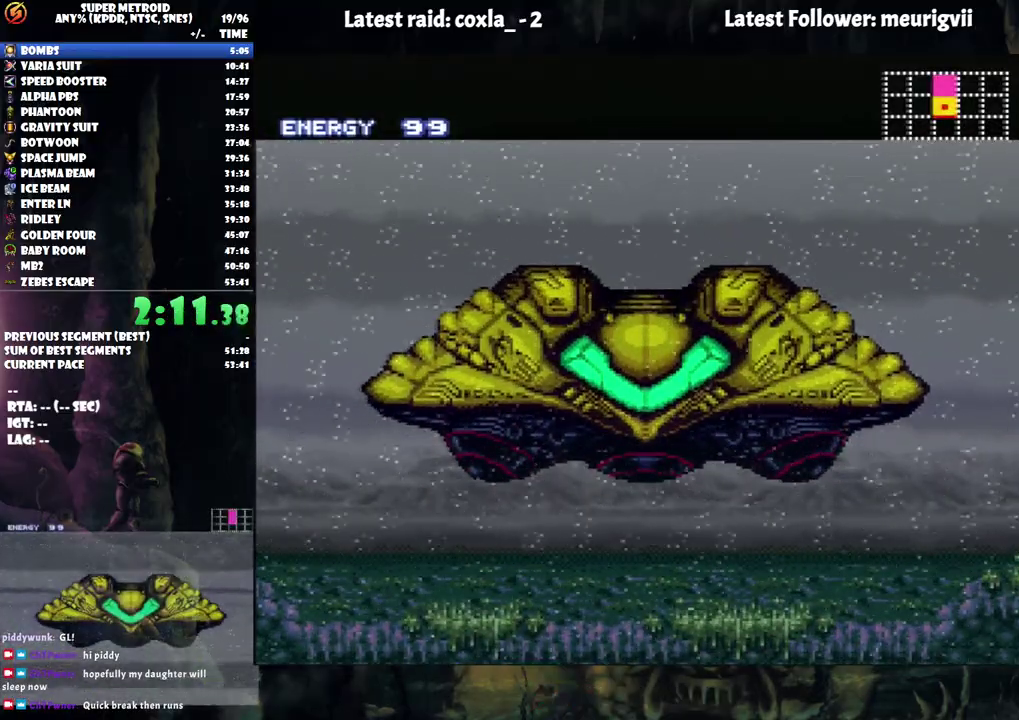
{"buttons": ["A", "DPAD_LEFT"], "events": []}
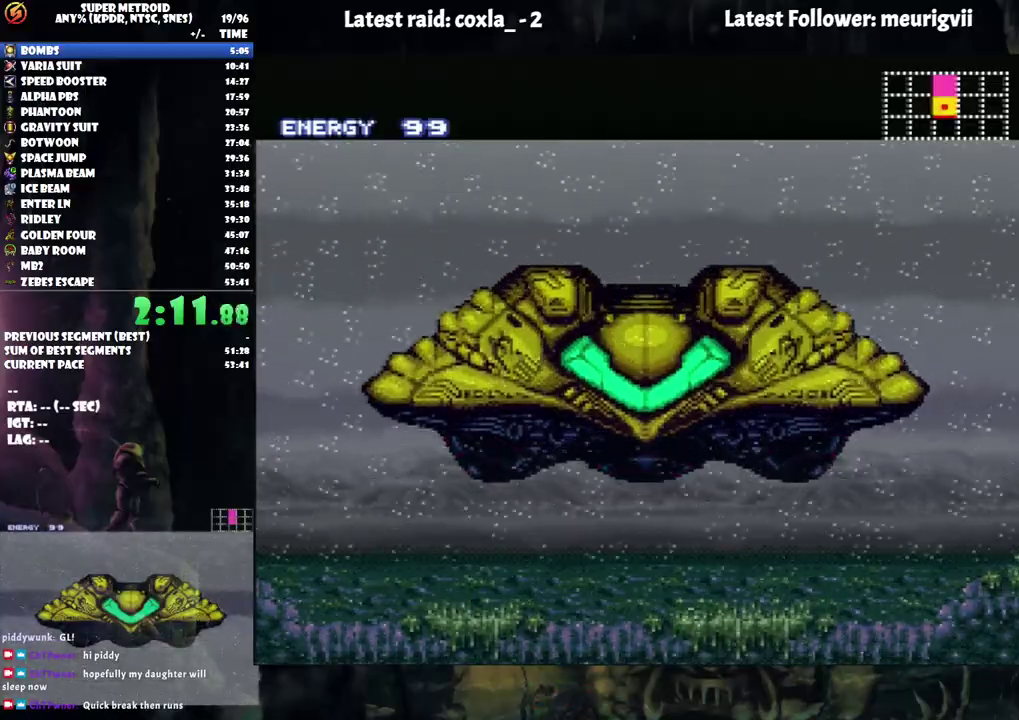
{"buttons": ["A", "DPAD_LEFT"], "events": []}
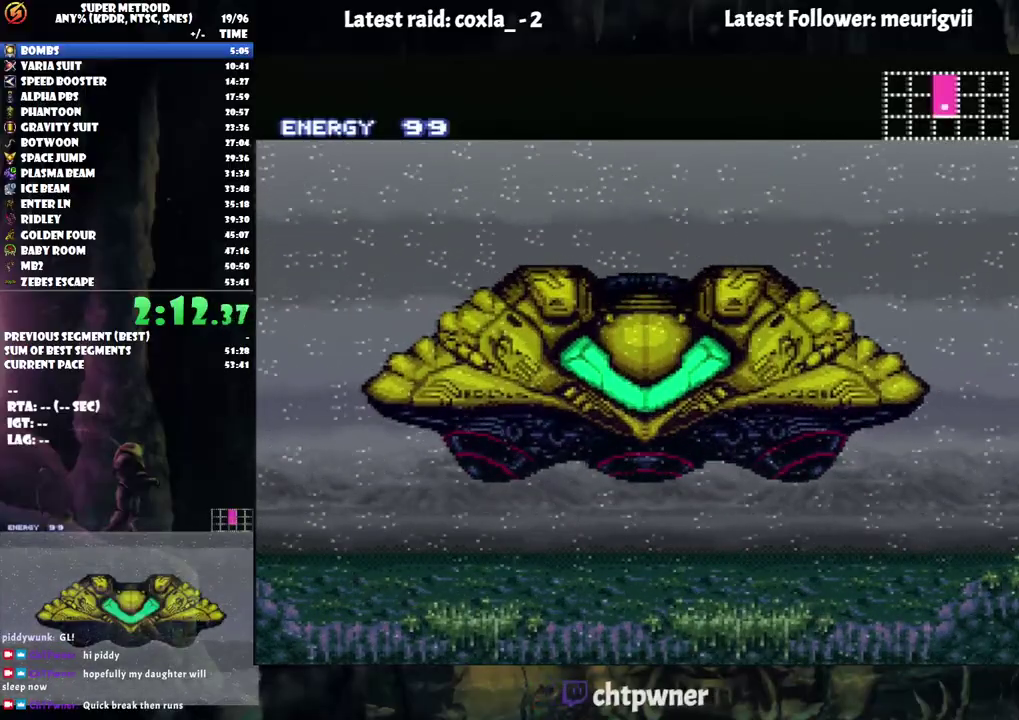
{"buttons": ["A", "DPAD_LEFT"], "events": []}
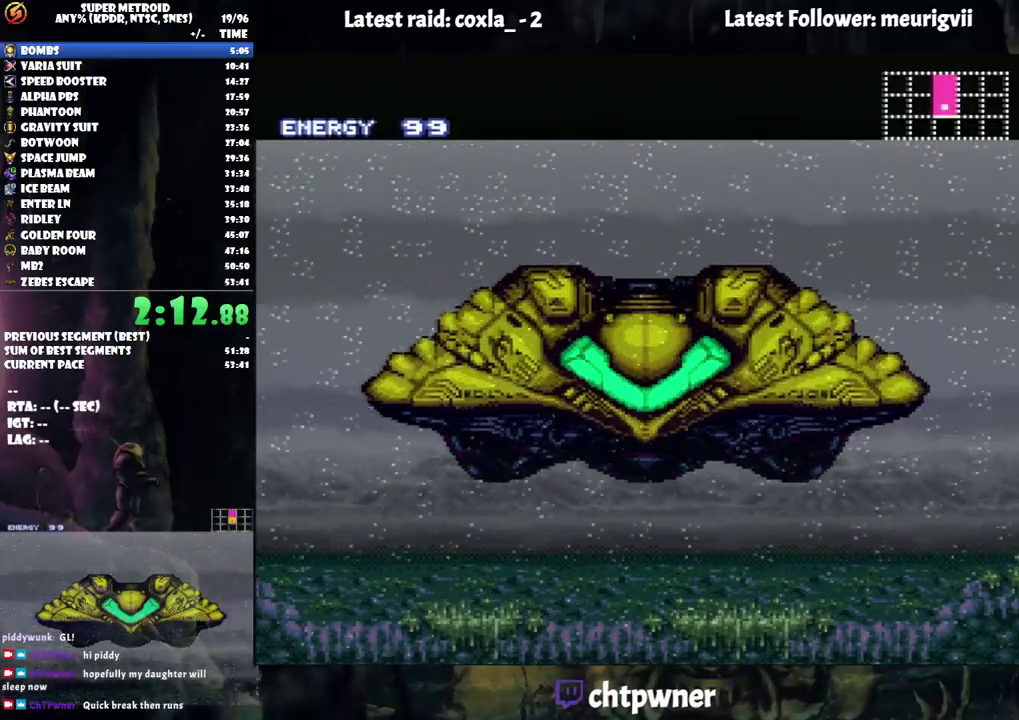
{"buttons": ["A", "DPAD_LEFT"], "events": []}
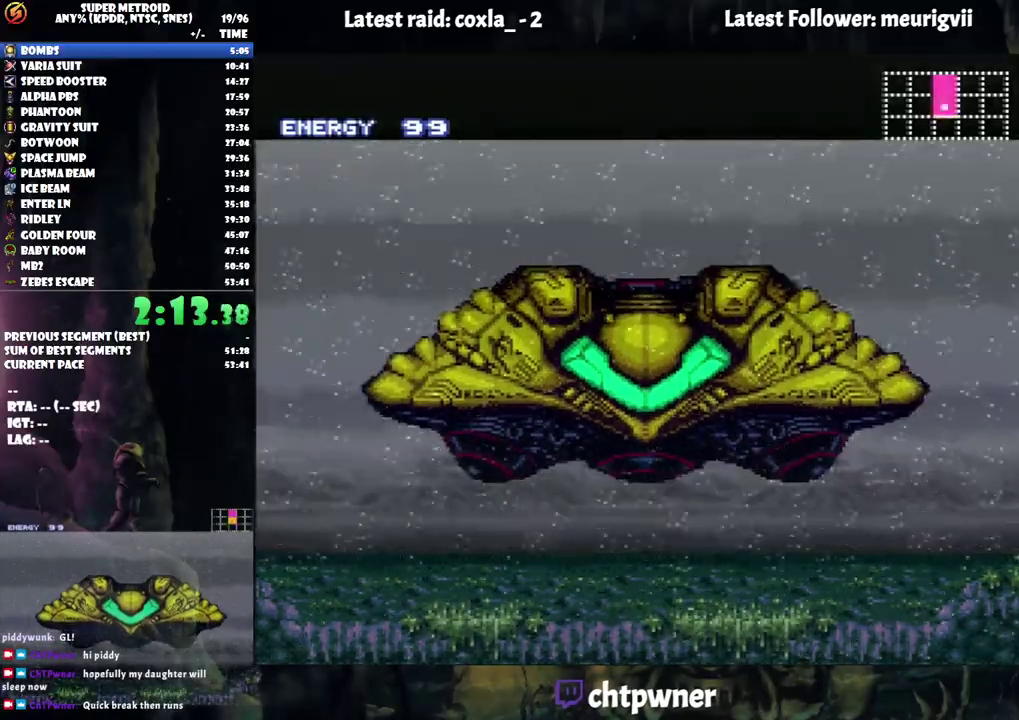
{"buttons": ["A", "DPAD_LEFT"], "events": []}
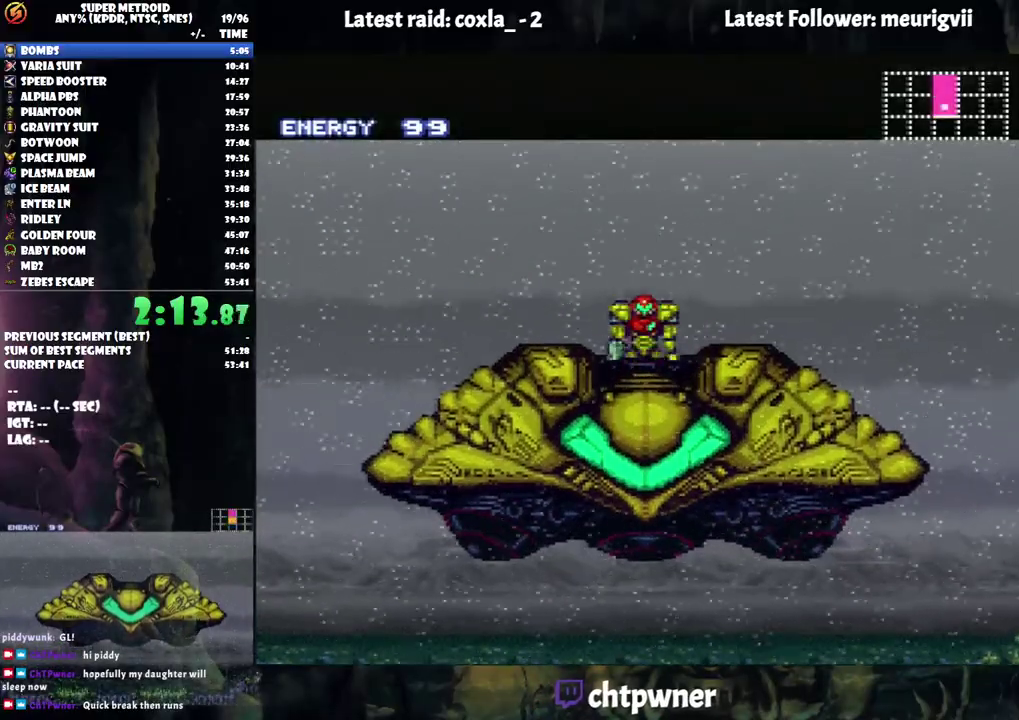
{"buttons": ["A", "DPAD_LEFT"], "events": []}
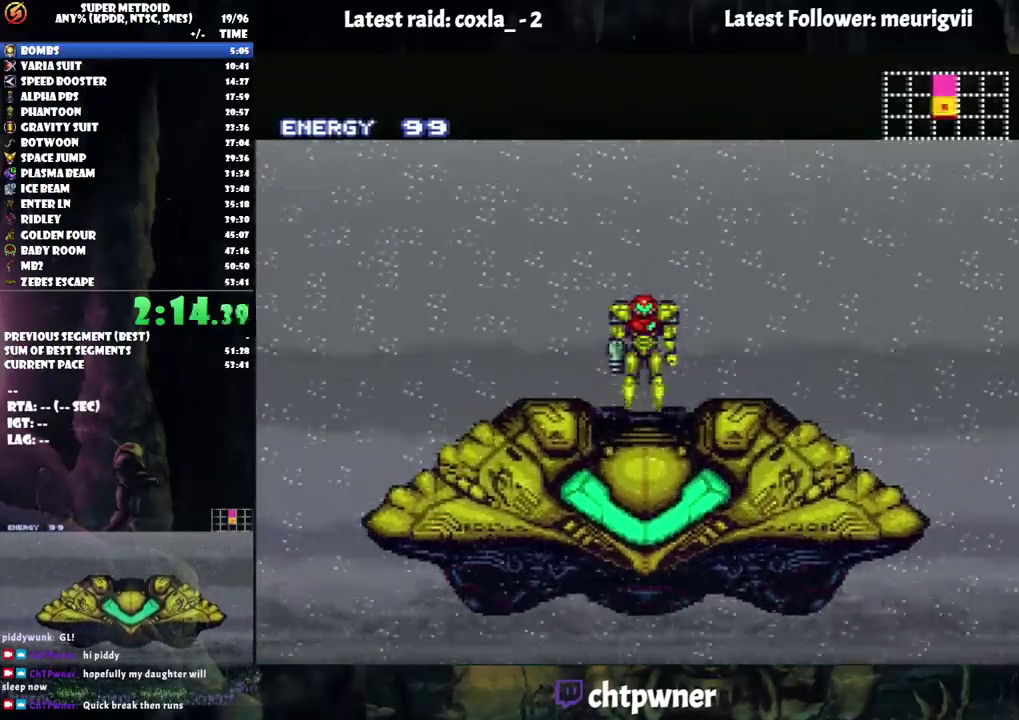
{"buttons": ["A", "DPAD_LEFT"], "events": []}
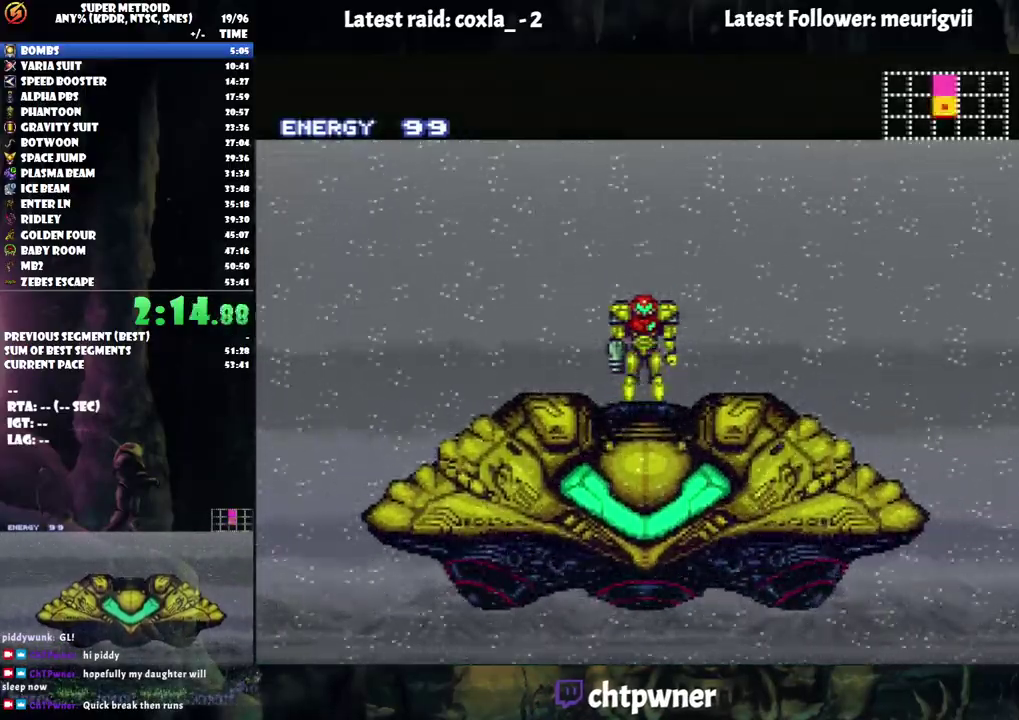
{"buttons": ["A", "DPAD_LEFT"], "events": []}
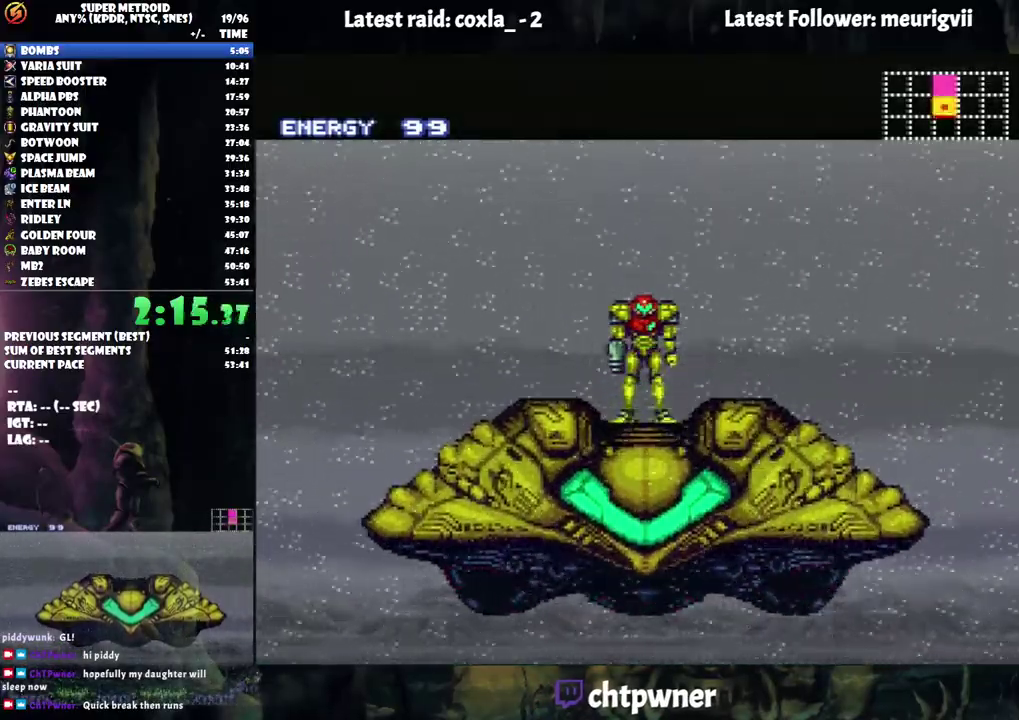
{"buttons": ["A", "DPAD_LEFT"], "events": []}
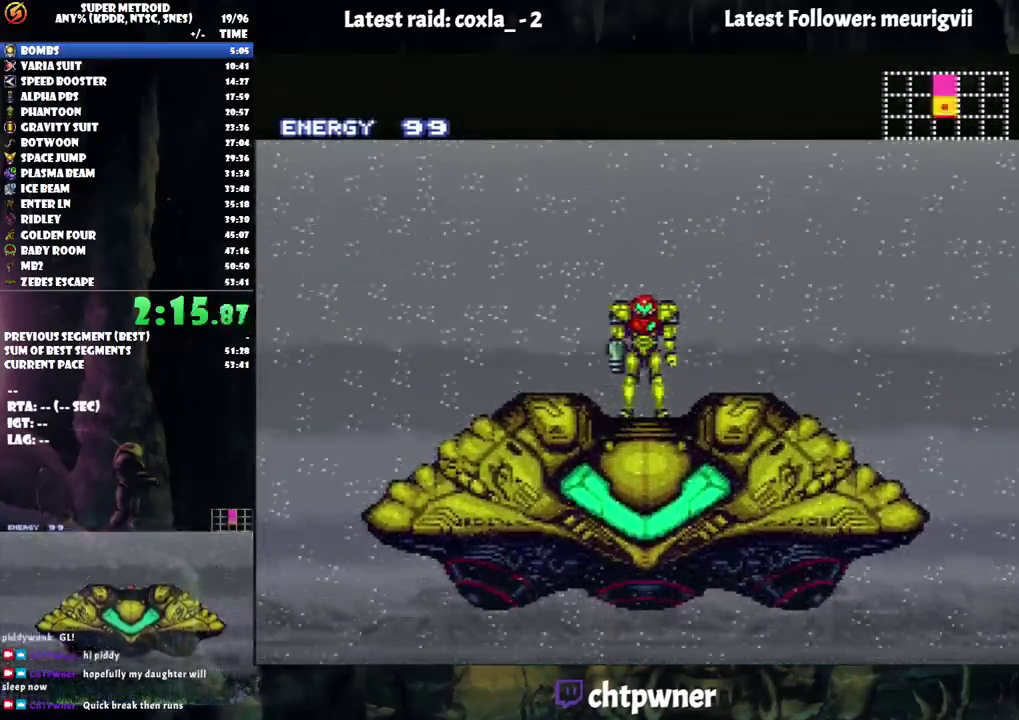
{"buttons": ["A", "DPAD_LEFT"], "events": []}
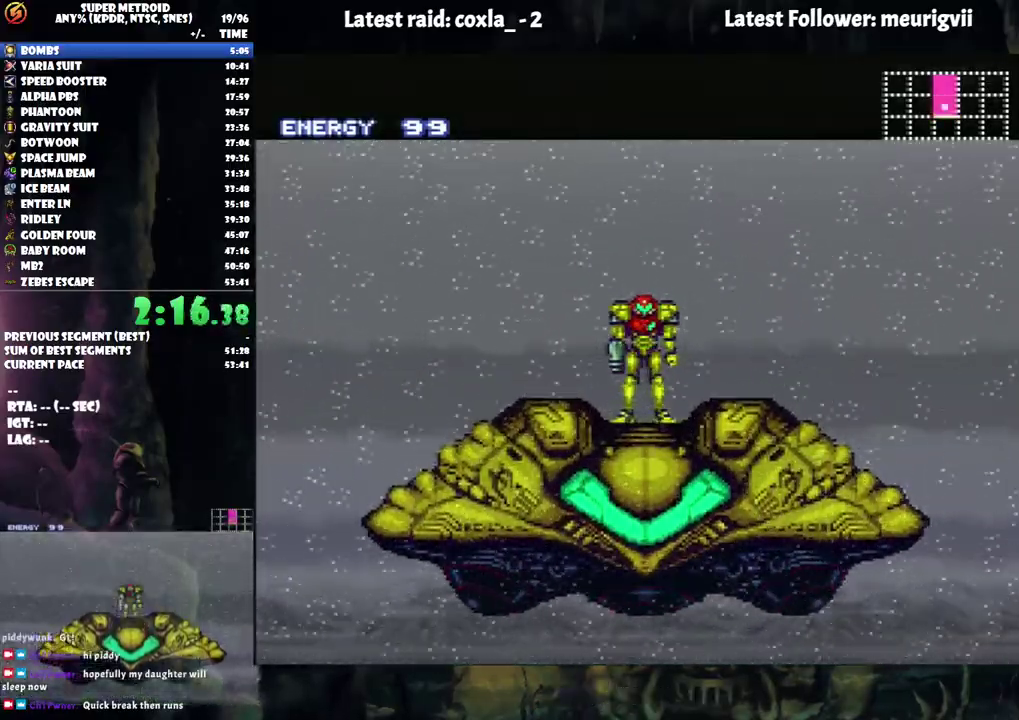
{"buttons": ["A", "DPAD_LEFT"], "events": []}
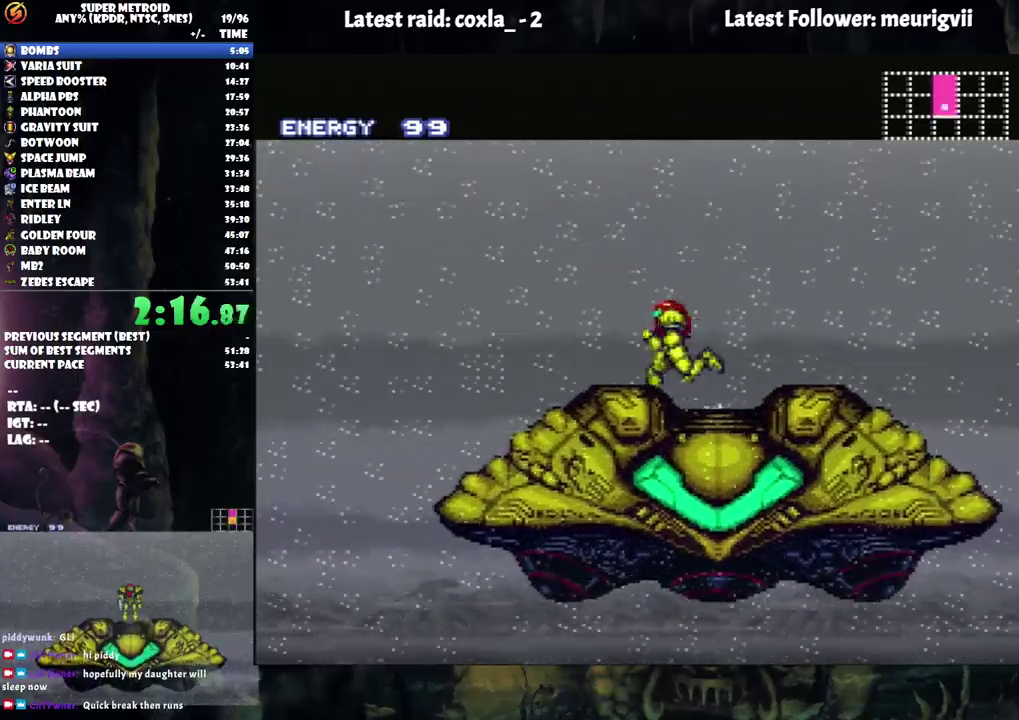
{"buttons": ["A", "DPAD_LEFT"], "events": []}
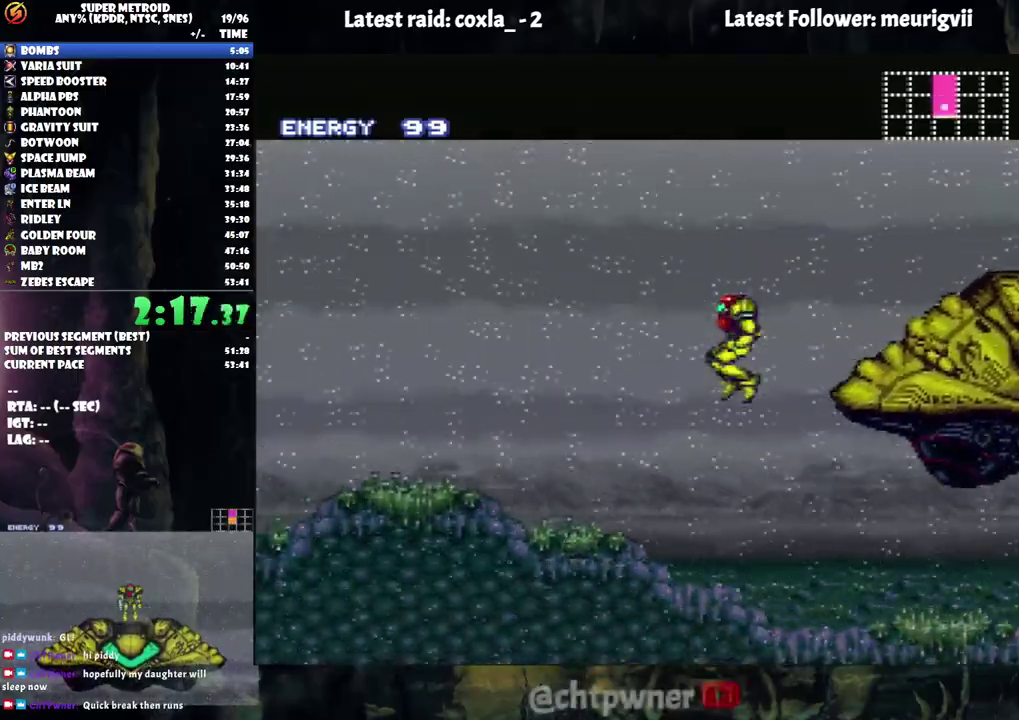
{"buttons": ["A", "DPAD_LEFT"], "events": []}
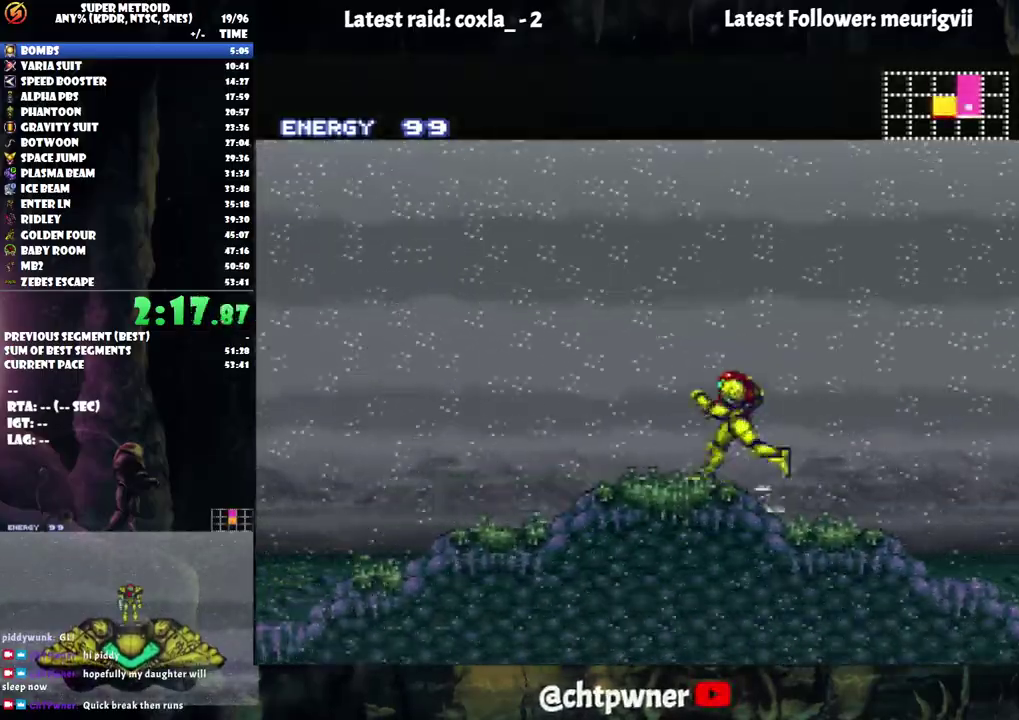
{"buttons": ["A", "DPAD_LEFT"], "events": []}
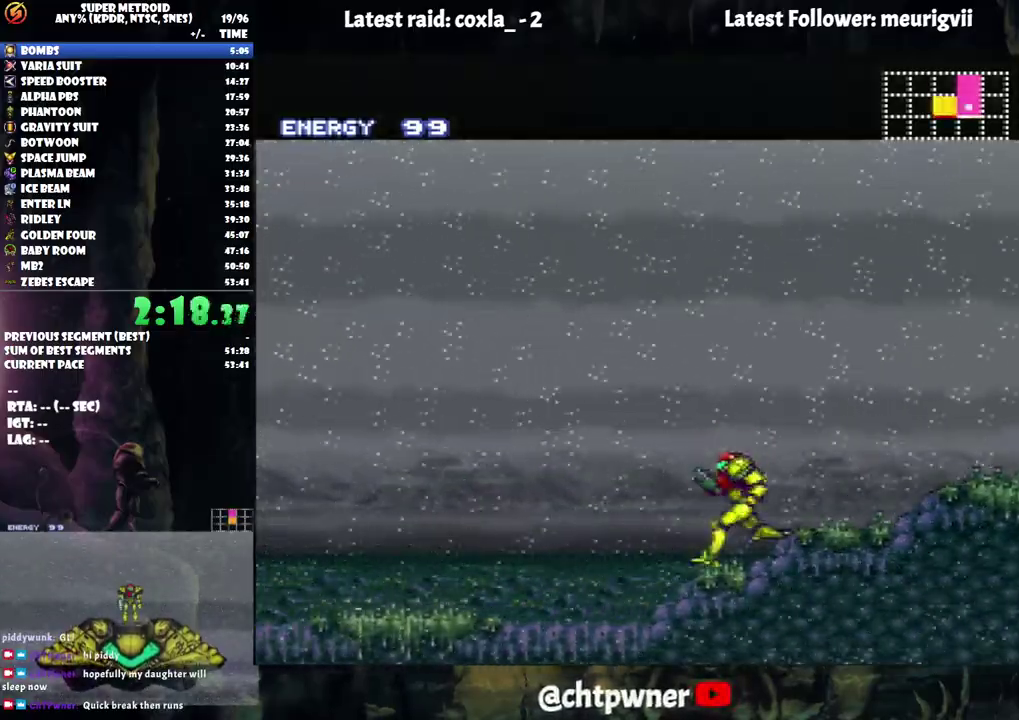
{"buttons": ["A", "L1", "R1", "DPAD_LEFT"], "events": [[150, "R1", "down"], [233, "R1", "up"], [283, "L1", "down"], [333, "R1", "down"], [350, "L1", "up"], [417, "R1", "up"], [450, "L1", "down"], [500, "R1", "down"]]}
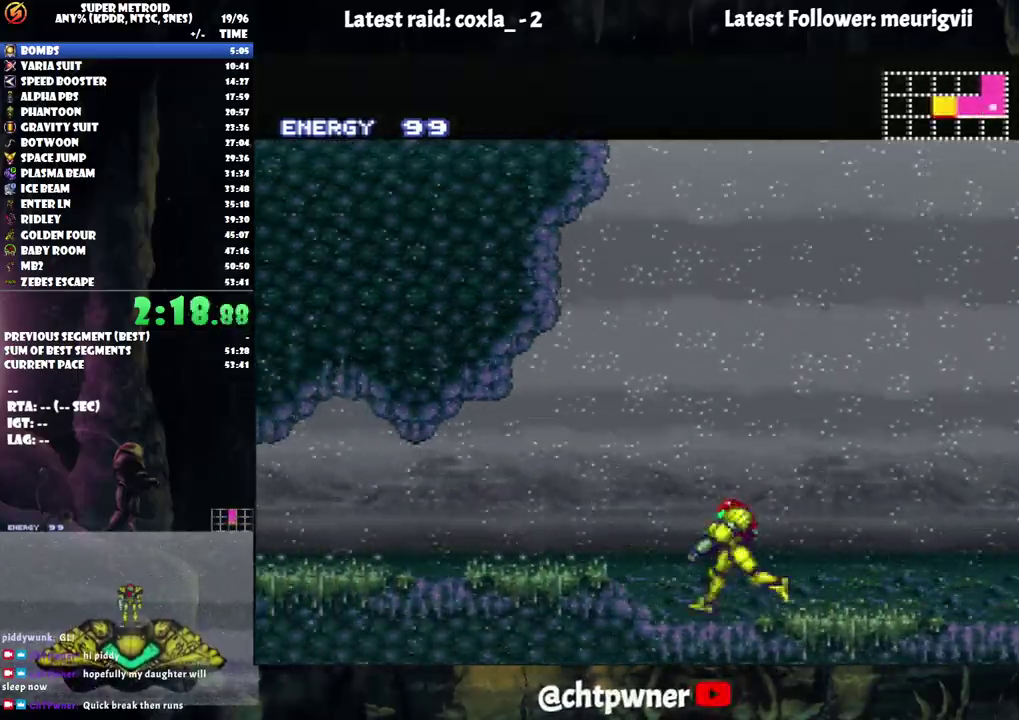
{"buttons": ["A", "L1", "DPAD_LEFT"], "events": [[50, "L1", "up"], [100, "R1", "up"], [117, "L1", "down"], [167, "R1", "down"], [217, "L1", "up"], [250, "R1", "up"], [300, "L1", "down"], [350, "R1", "down"], [383, "L1", "up"], [433, "R1", "up"], [500, "L1", "down"]]}
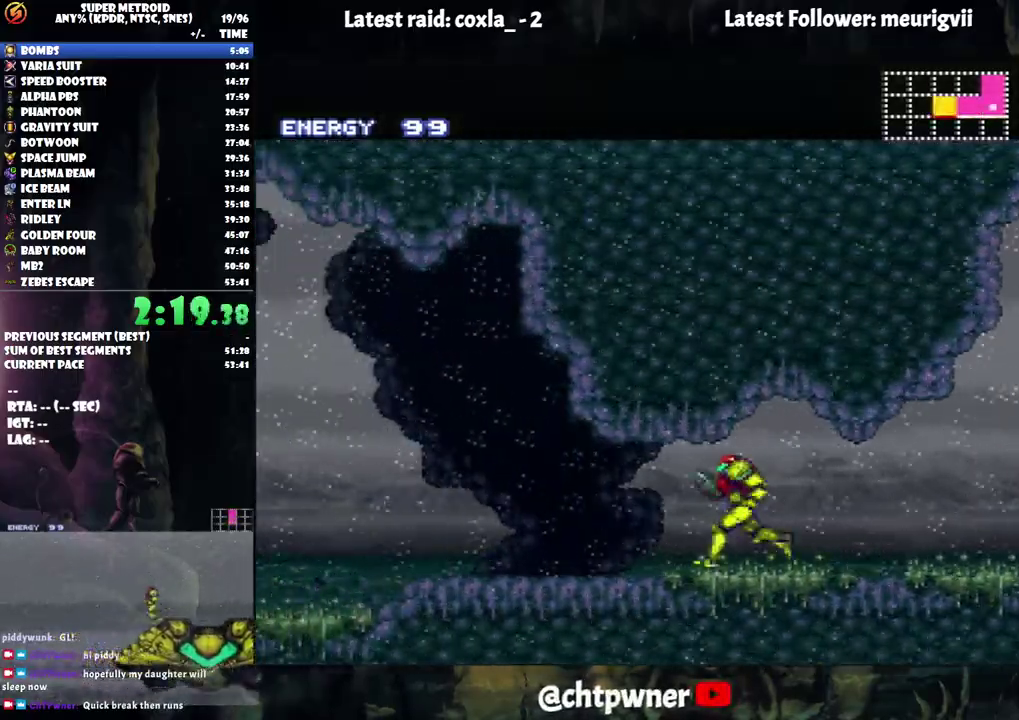
{"buttons": ["A", "DPAD_LEFT"], "events": [[33, "R1", "down"], [83, "L1", "up"], [117, "R1", "up"], [167, "L1", "down"], [183, "R1", "down"], [267, "L1", "up"], [283, "R1", "up"]]}
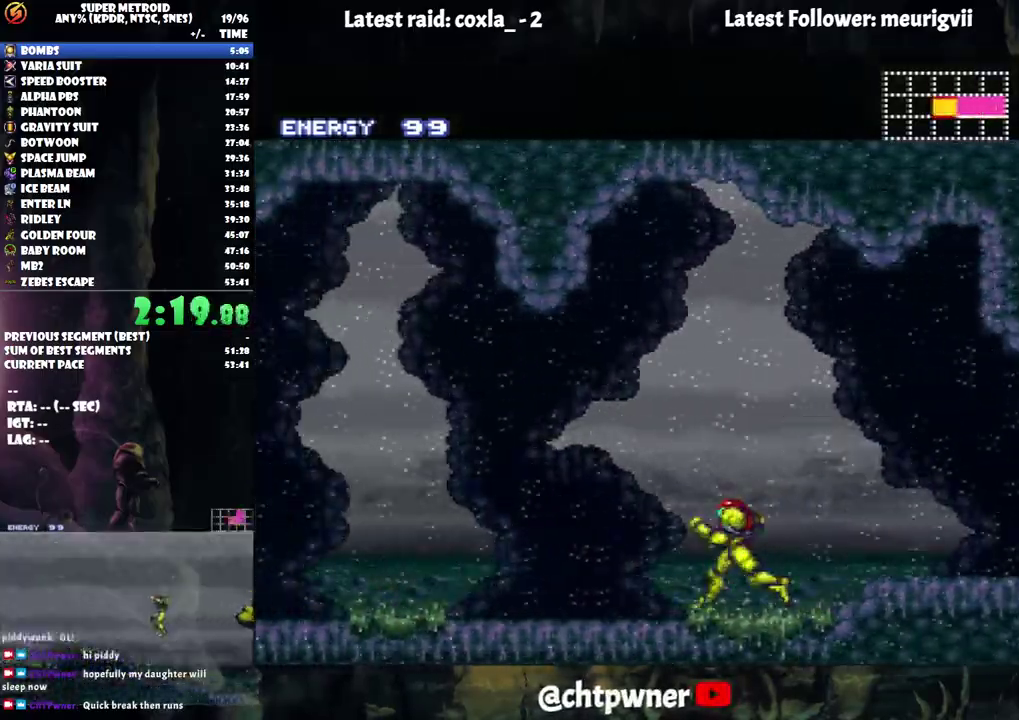
{"buttons": ["R1", "DPAD_LEFT"], "events": [[50, "R1", "down"], [150, "L1", "down"], [183, "R1", "up"], [250, "R1", "down"], [283, "L1", "up"], [333, "L1", "down"], [350, "R1", "up"], [400, "A", "up"], [417, "R1", "down"], [483, "L1", "up"]]}
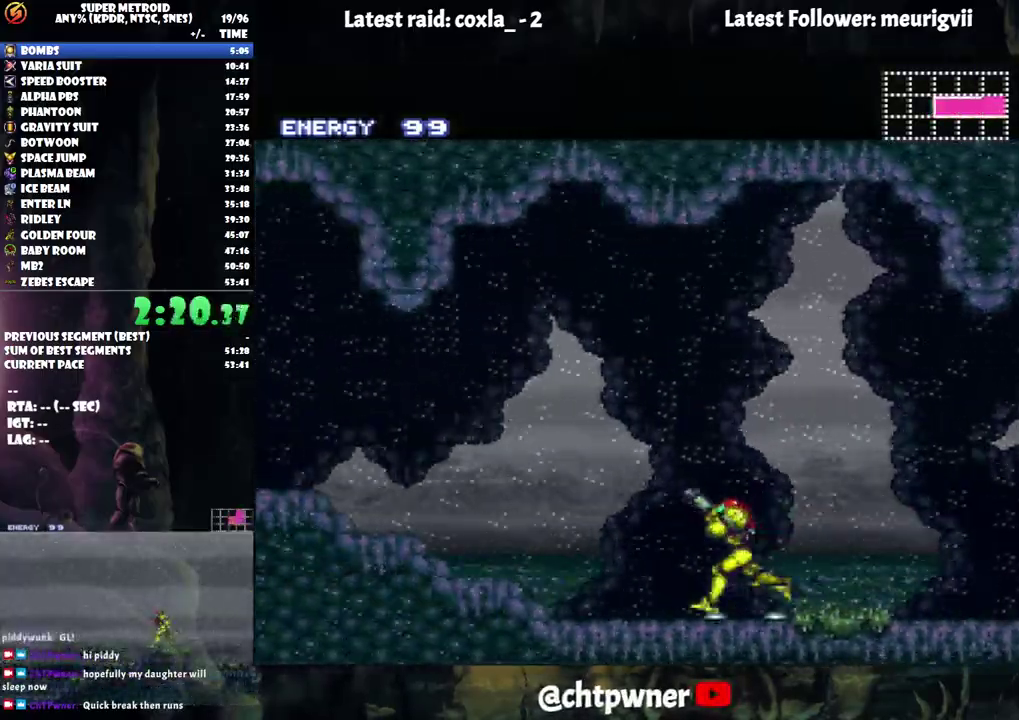
{"buttons": ["A", "DPAD_LEFT"], "events": [[150, "Y", "down"], [250, "R1", "up"], [267, "Y", "up"], [350, "A", "down"]]}
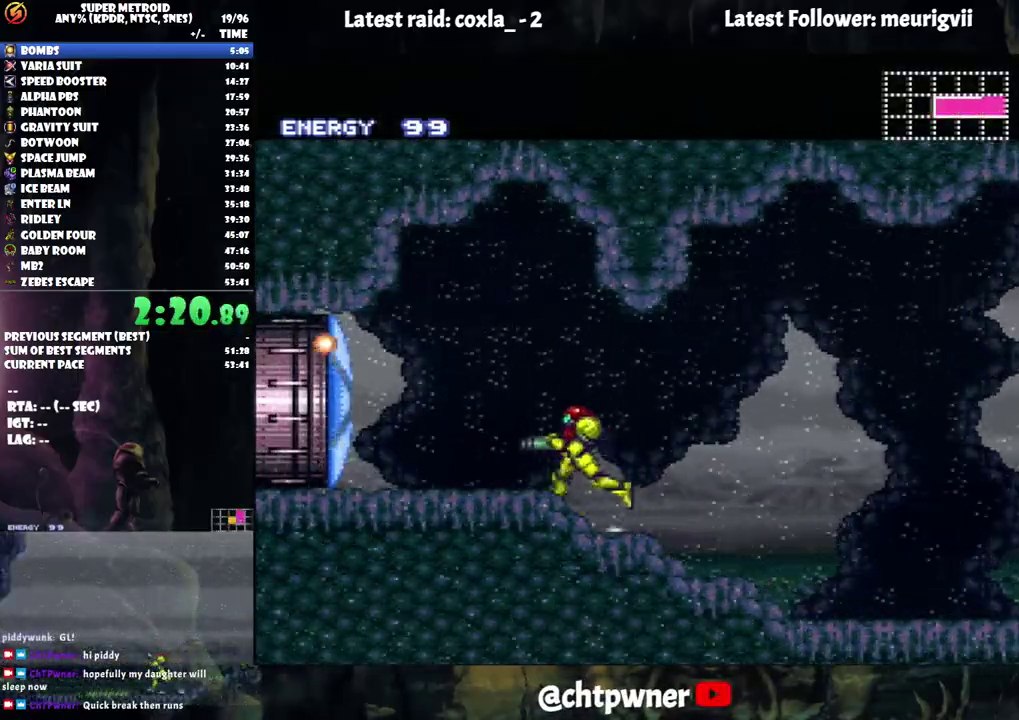
{"buttons": ["A", "DPAD_LEFT"], "events": []}
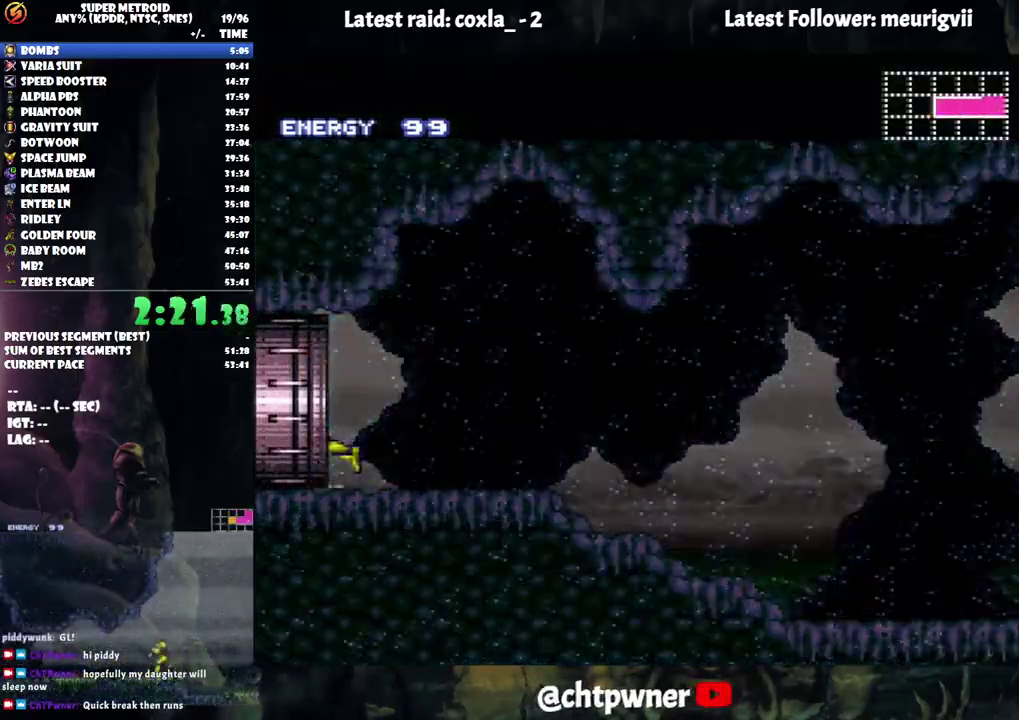
{"buttons": ["A", "DPAD_LEFT"], "events": []}
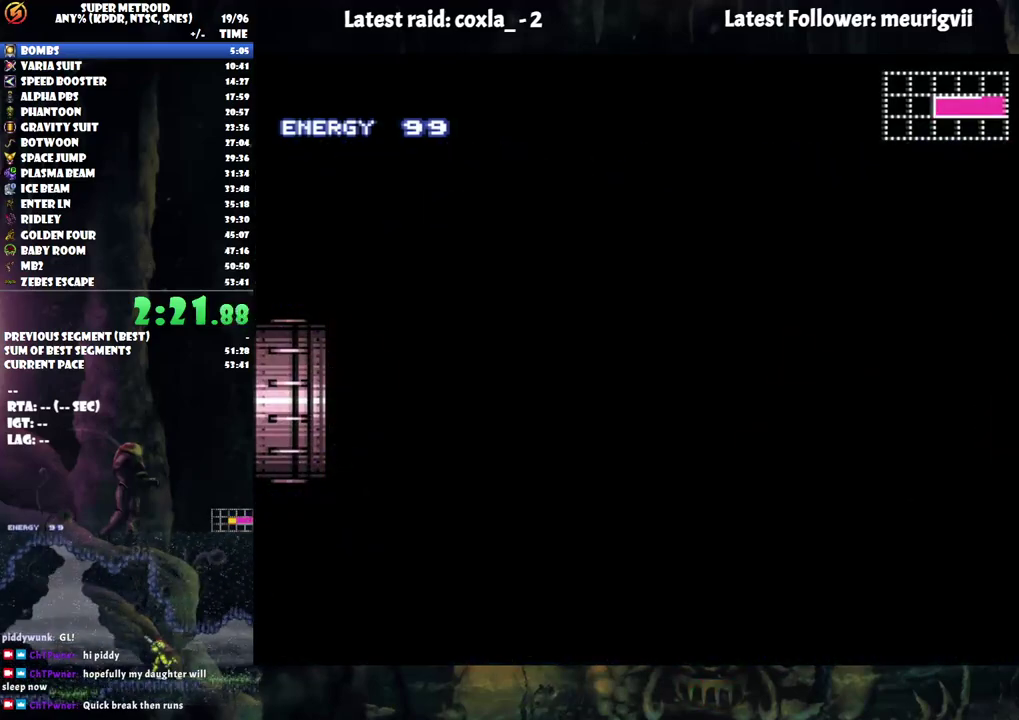
{"buttons": ["A", "DPAD_LEFT"], "events": []}
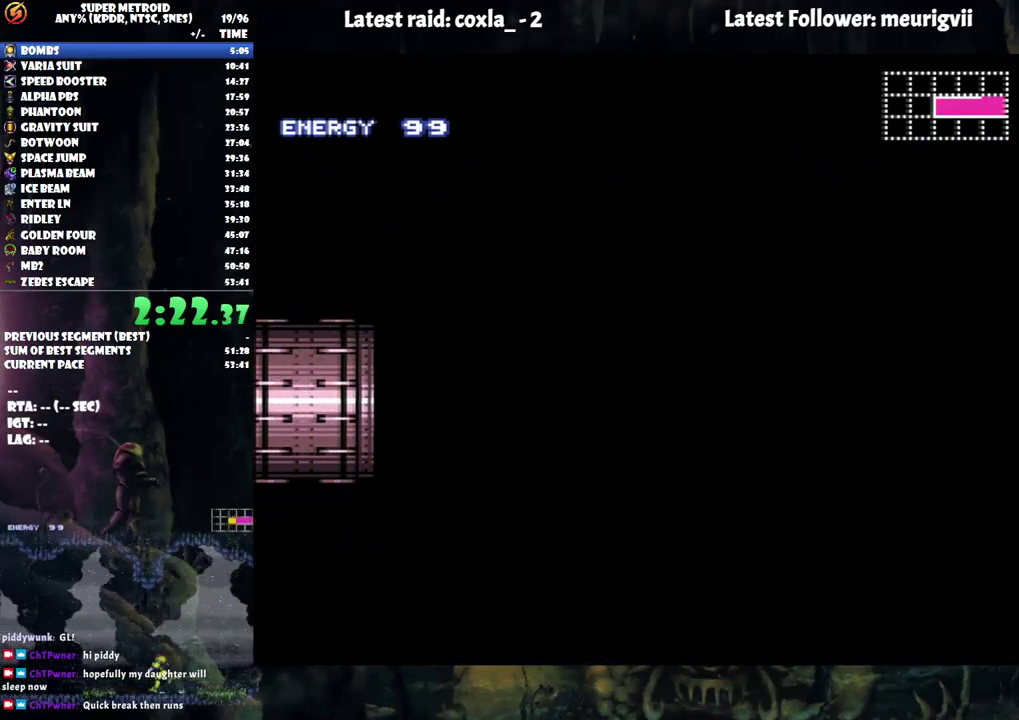
{"buttons": ["A", "DPAD_LEFT"], "events": []}
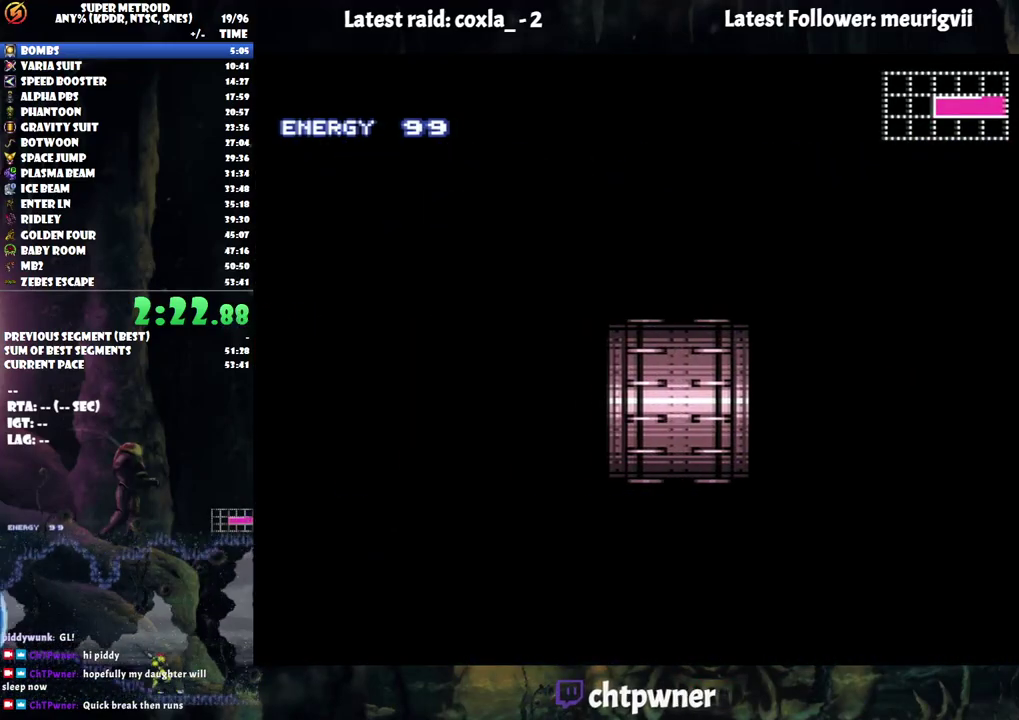
{"buttons": ["A", "DPAD_LEFT"], "events": []}
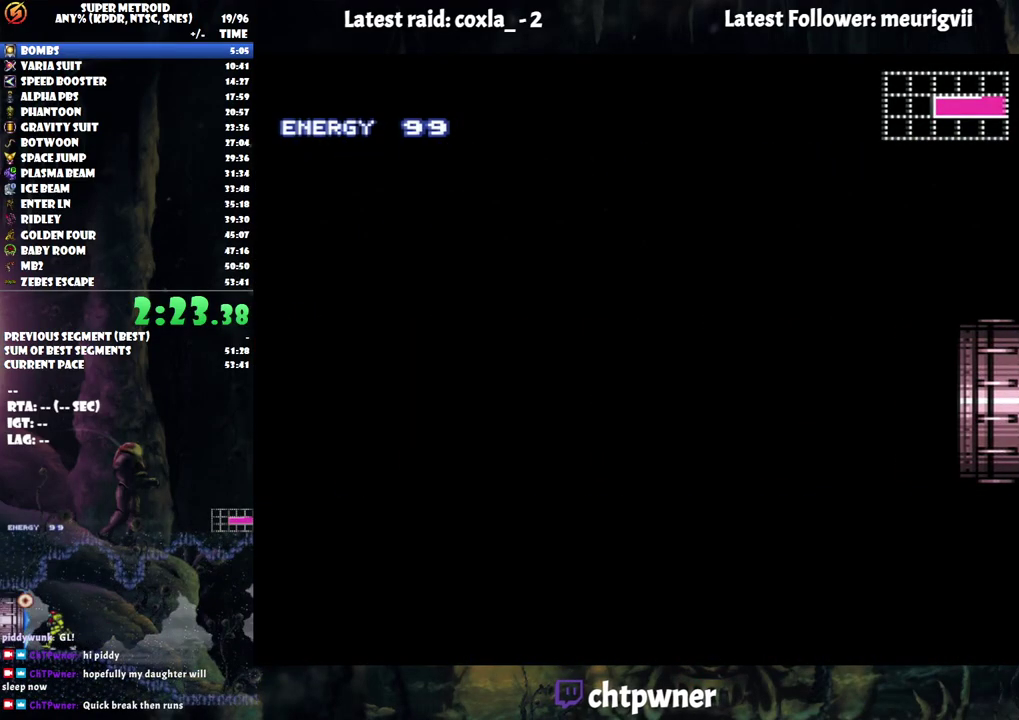
{"buttons": ["A", "DPAD_LEFT"], "events": []}